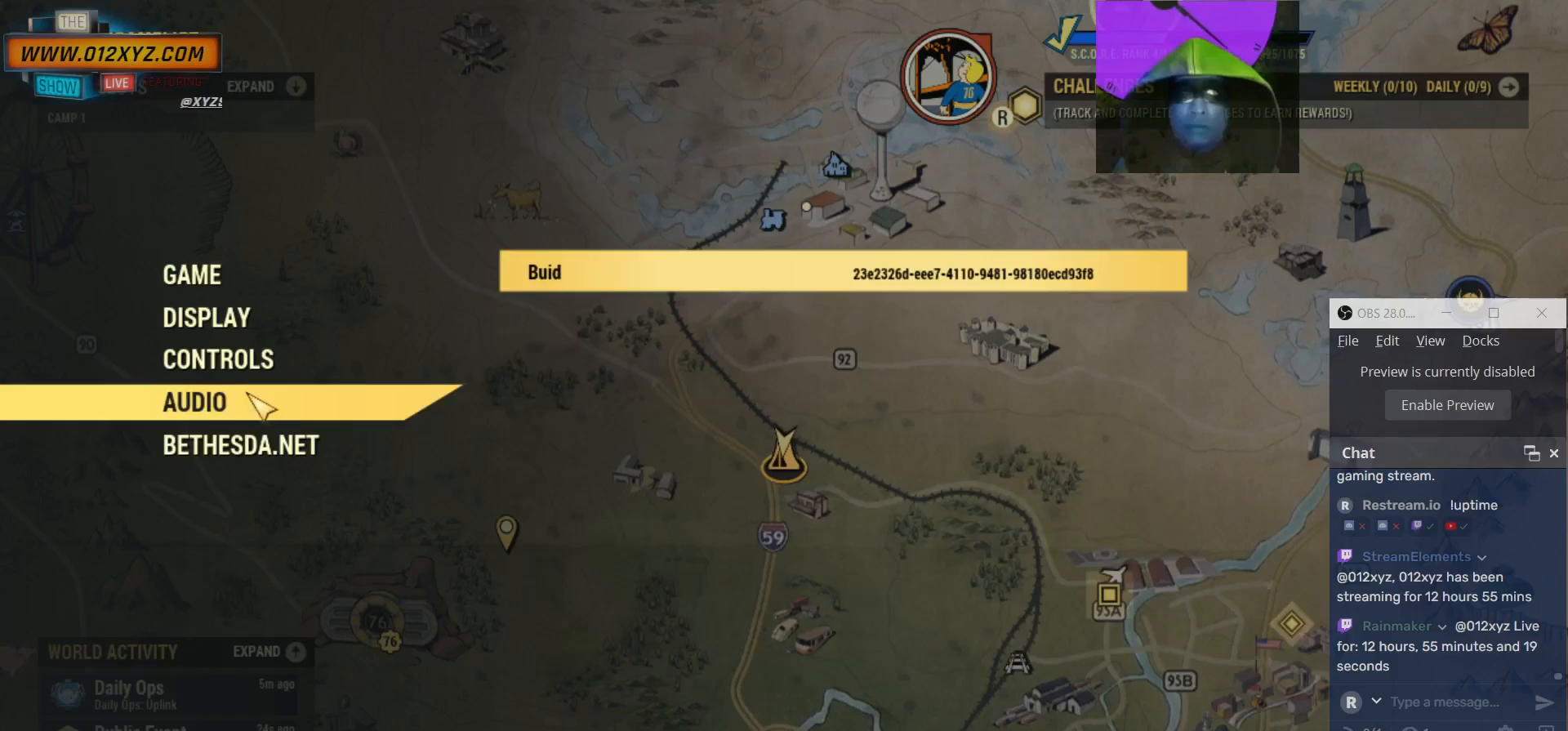
Gameplay with keyboard and mouse; each line is a JSON object with the keys and mouse buttons held at the frame after it. "events" lists presses ("down") and releases ("up") of "1", "2", "3", "4", "5", "a", "alt", "b", "c", "ctrl", "d", "e", "f", "g", "q", "r", "s", "shift", "space", "t", "tab", "v", "w", "x", "z", "mouse_left", "mouse_wheel", "mouse_right", "mouse_mb4" and "mouse_mb5" between this image and that frame as [ms after this image, input, new state], when the widget could be followed in between. "mouse_left", "mouse_wheel", "mouse_right", "mouse_mb4", "mouse_mb5" = the "left", "wheel", "right", "mb4", "mb5" buttons of the "mouse" list. No other keys are recorded. "wheel" means that the mouse wheel is clicked or scrolled. Not read: mouse_move.
{"keys": [], "mouse": [], "events": []}
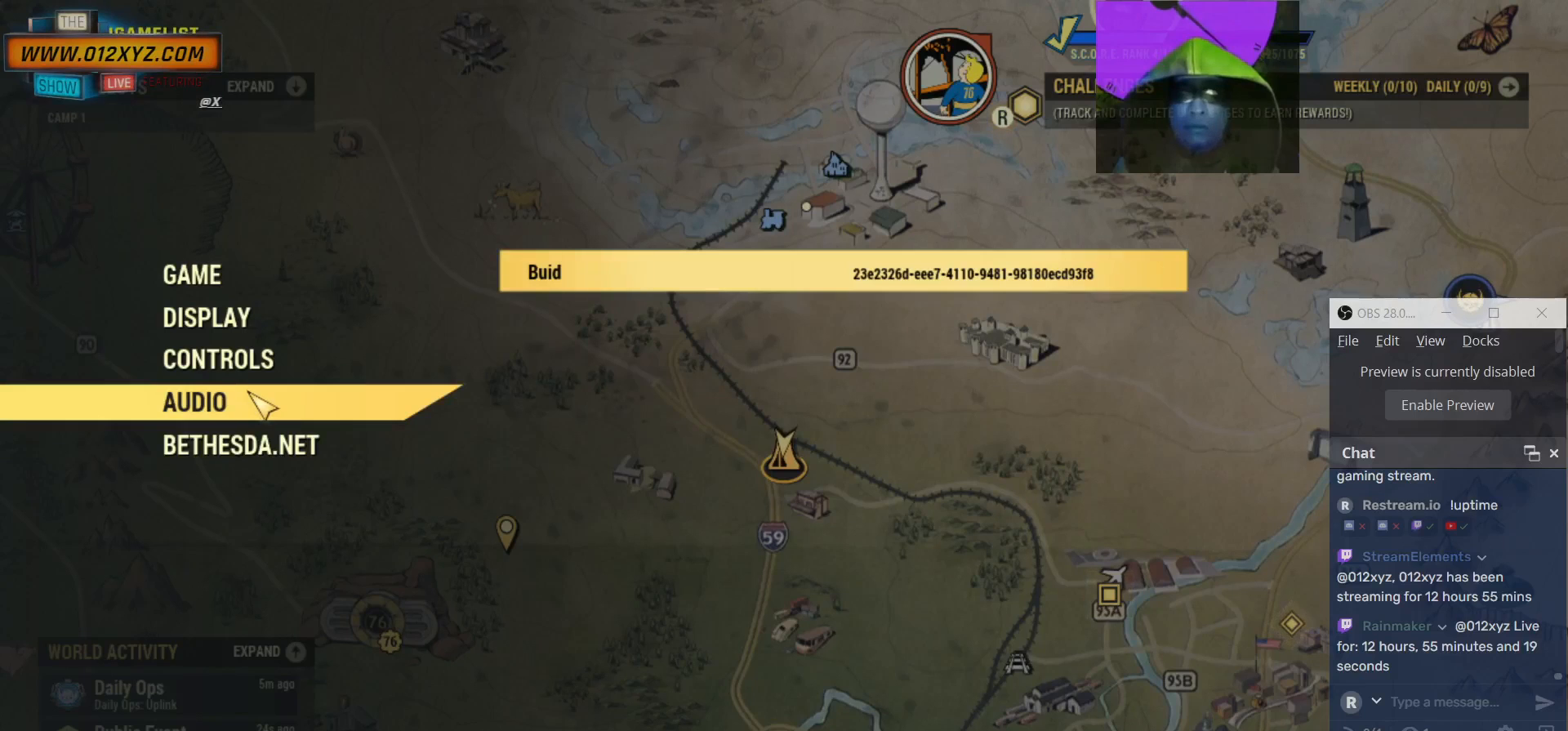
{"keys": [], "mouse": [], "events": []}
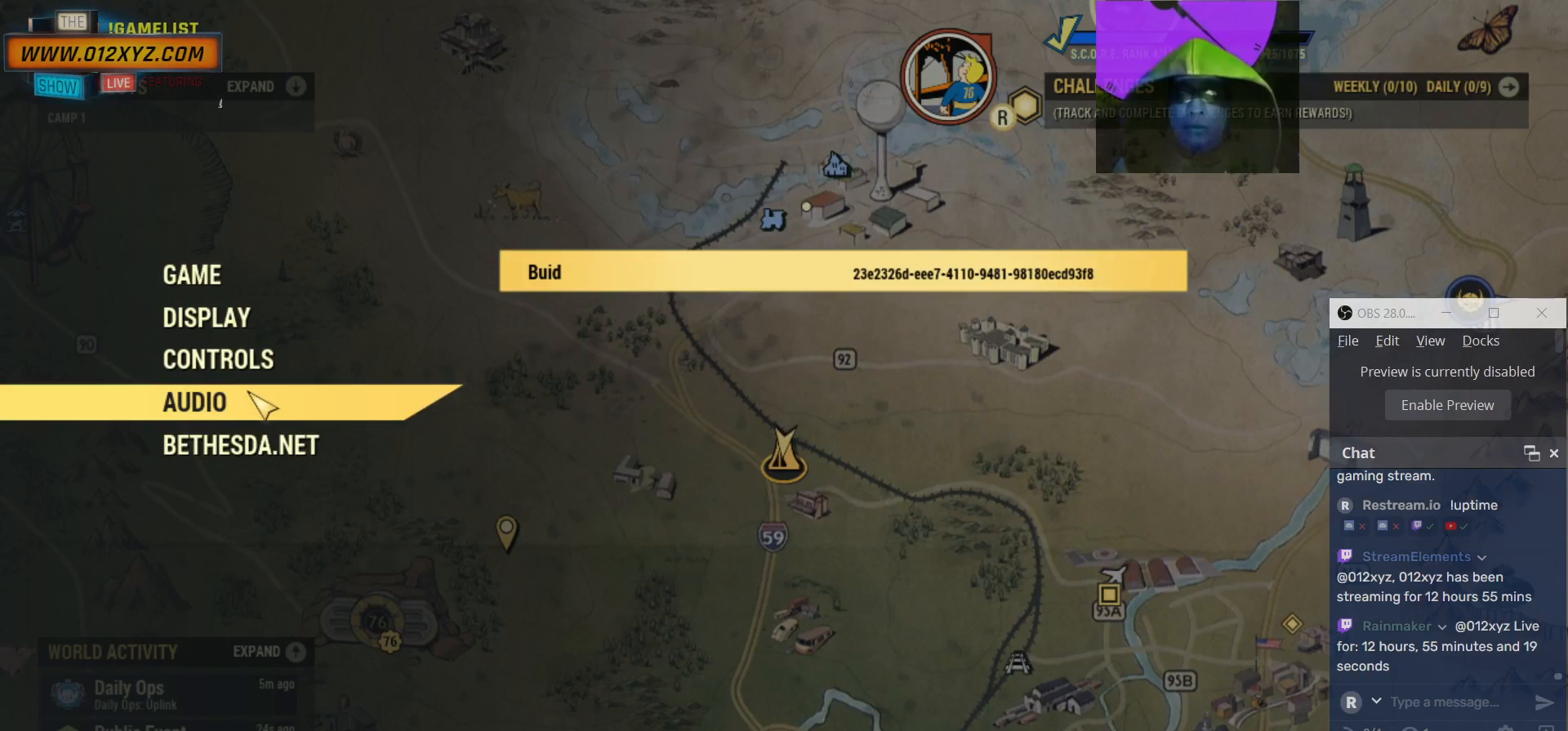
{"keys": [], "mouse": [], "events": [[33, "mouse_left", "down"], [167, "mouse_left", "up"]]}
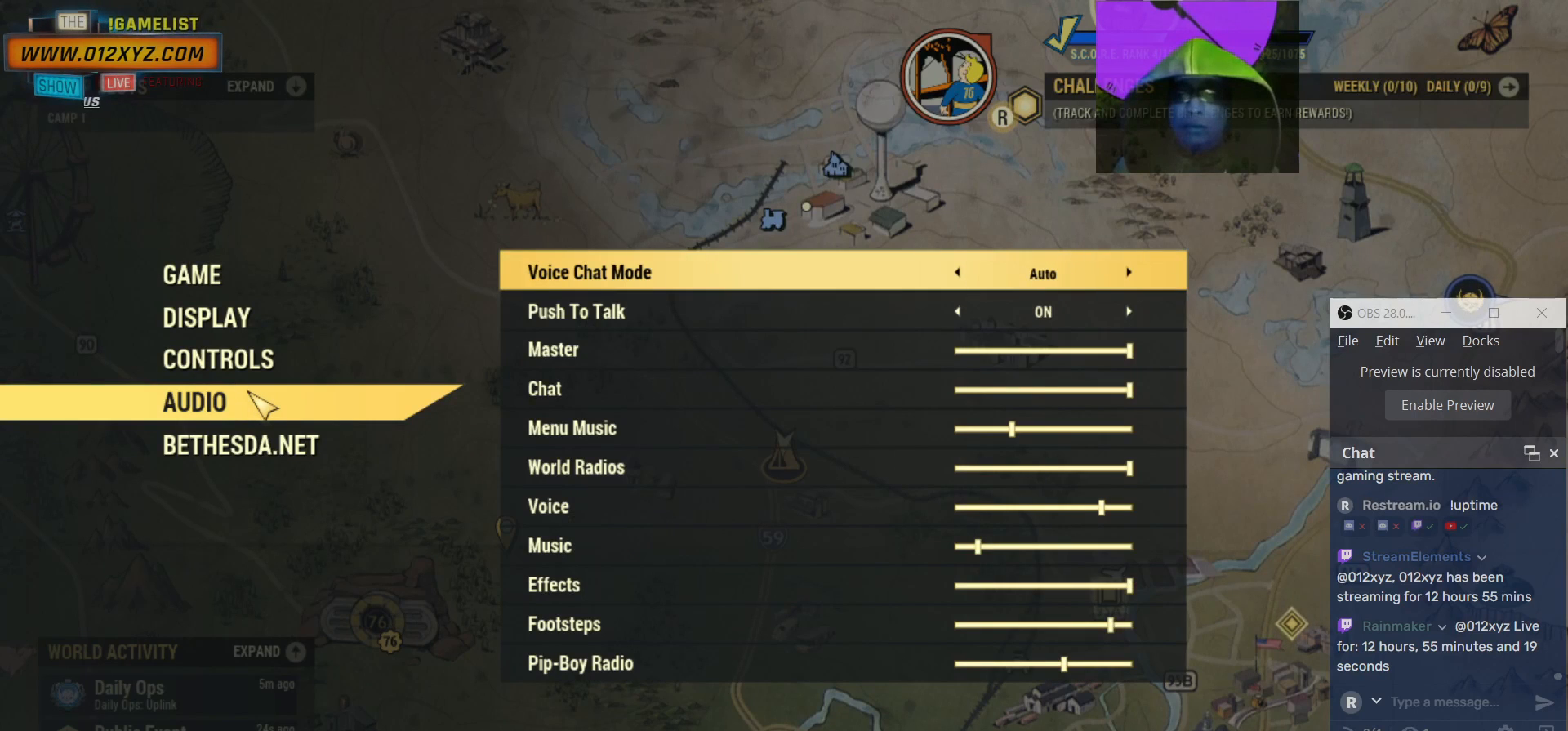
{"keys": [], "mouse": [], "events": []}
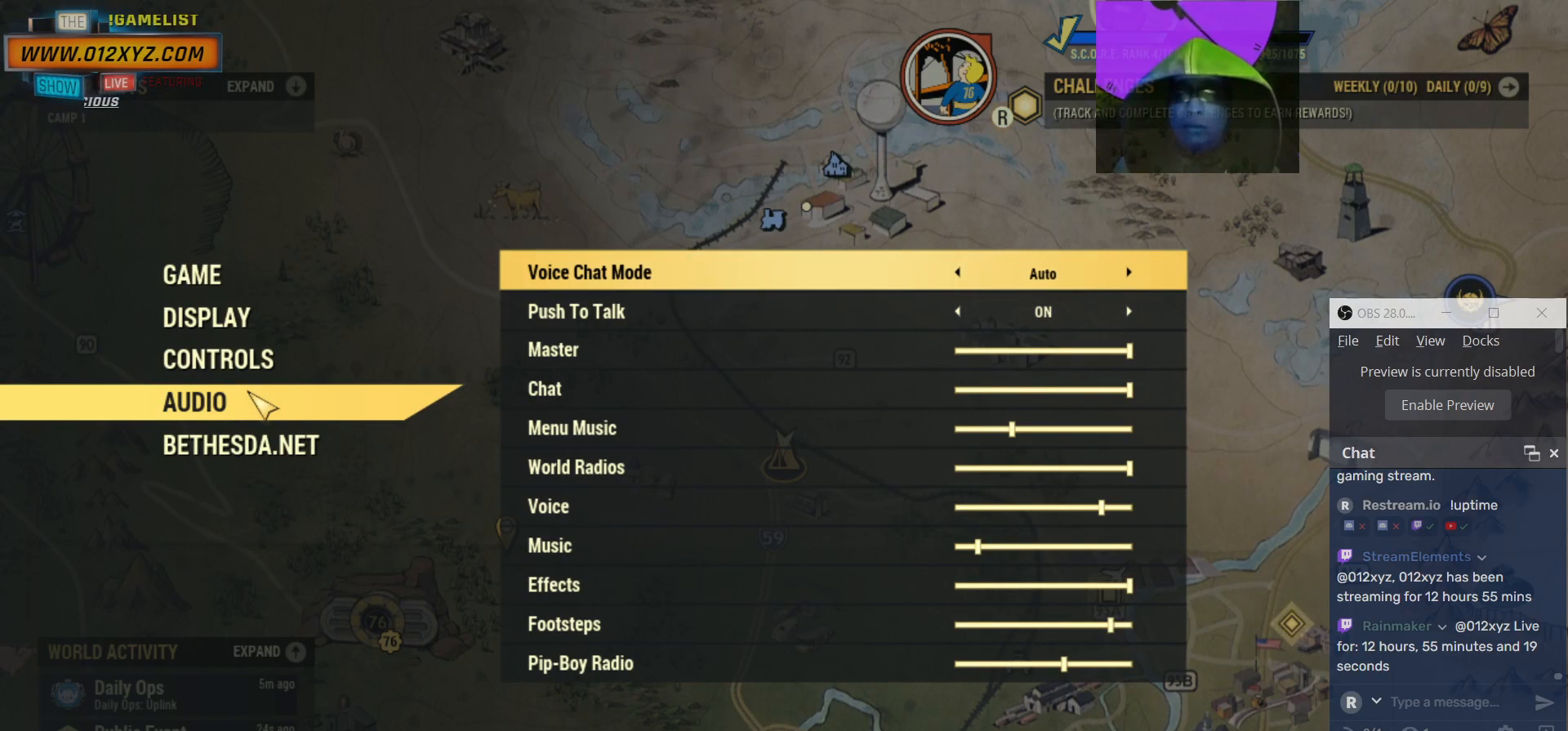
{"keys": [], "mouse": ["left"], "events": [[500, "mouse_left", "down"]]}
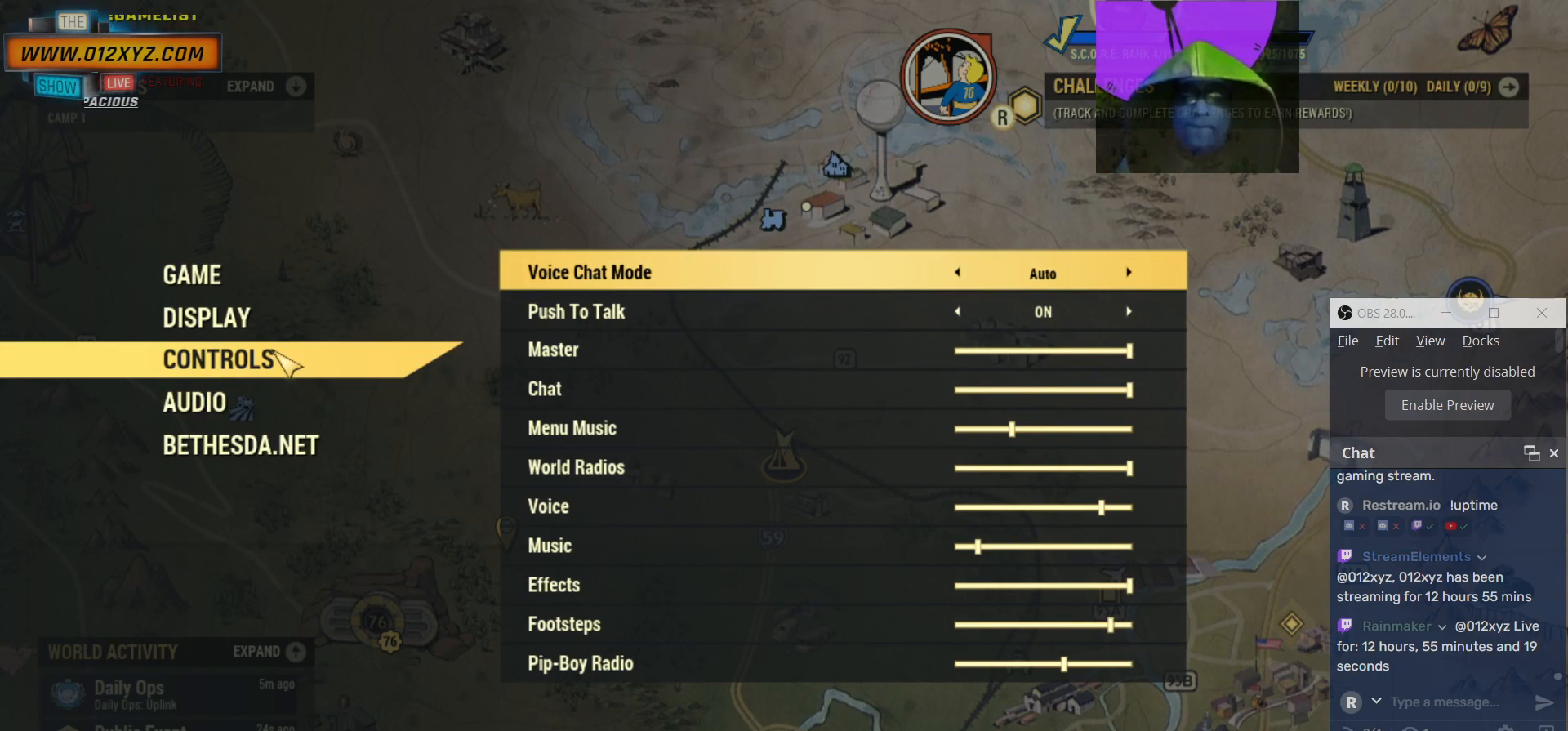
{"keys": [], "mouse": [], "events": [[133, "mouse_left", "up"]]}
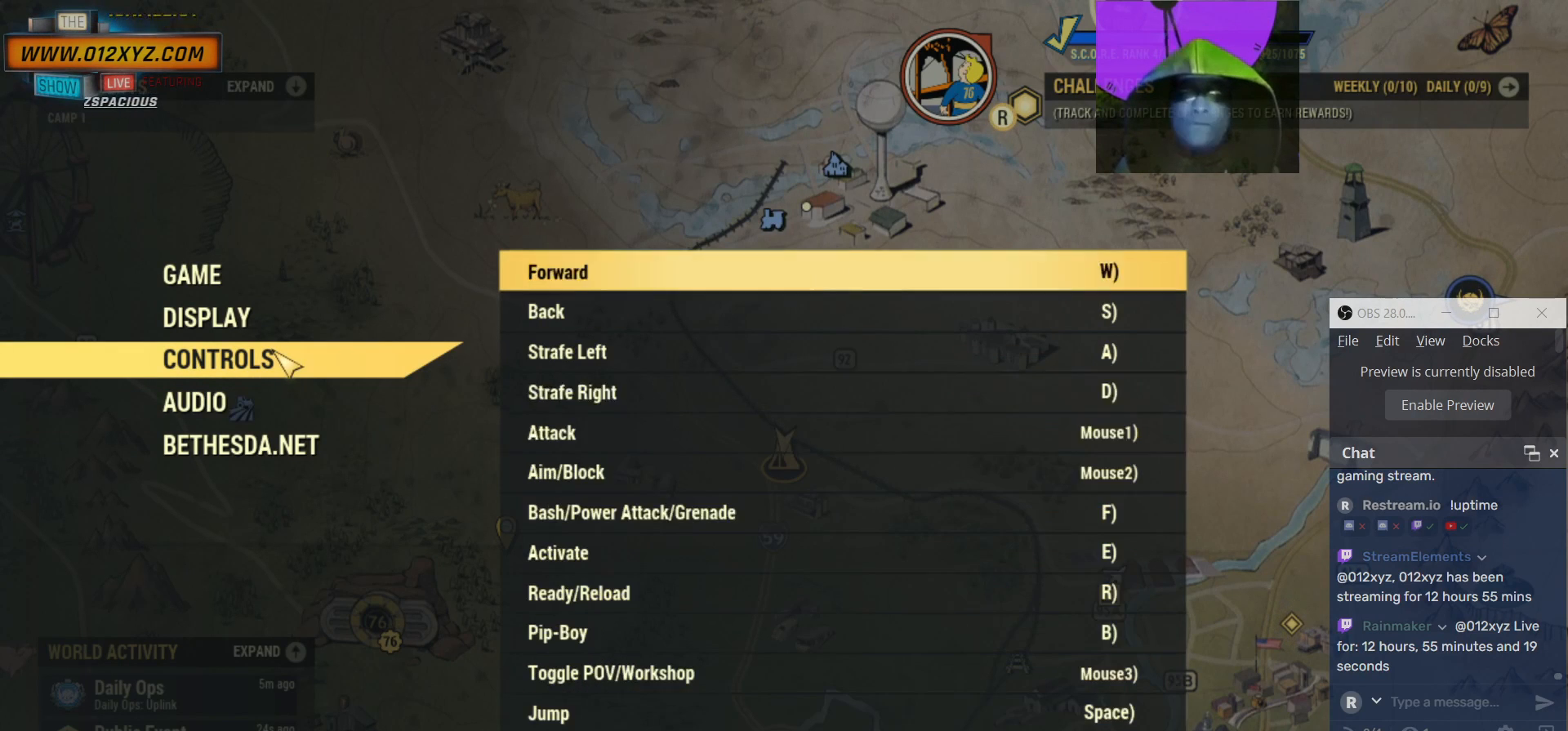
{"keys": [], "mouse": [], "events": []}
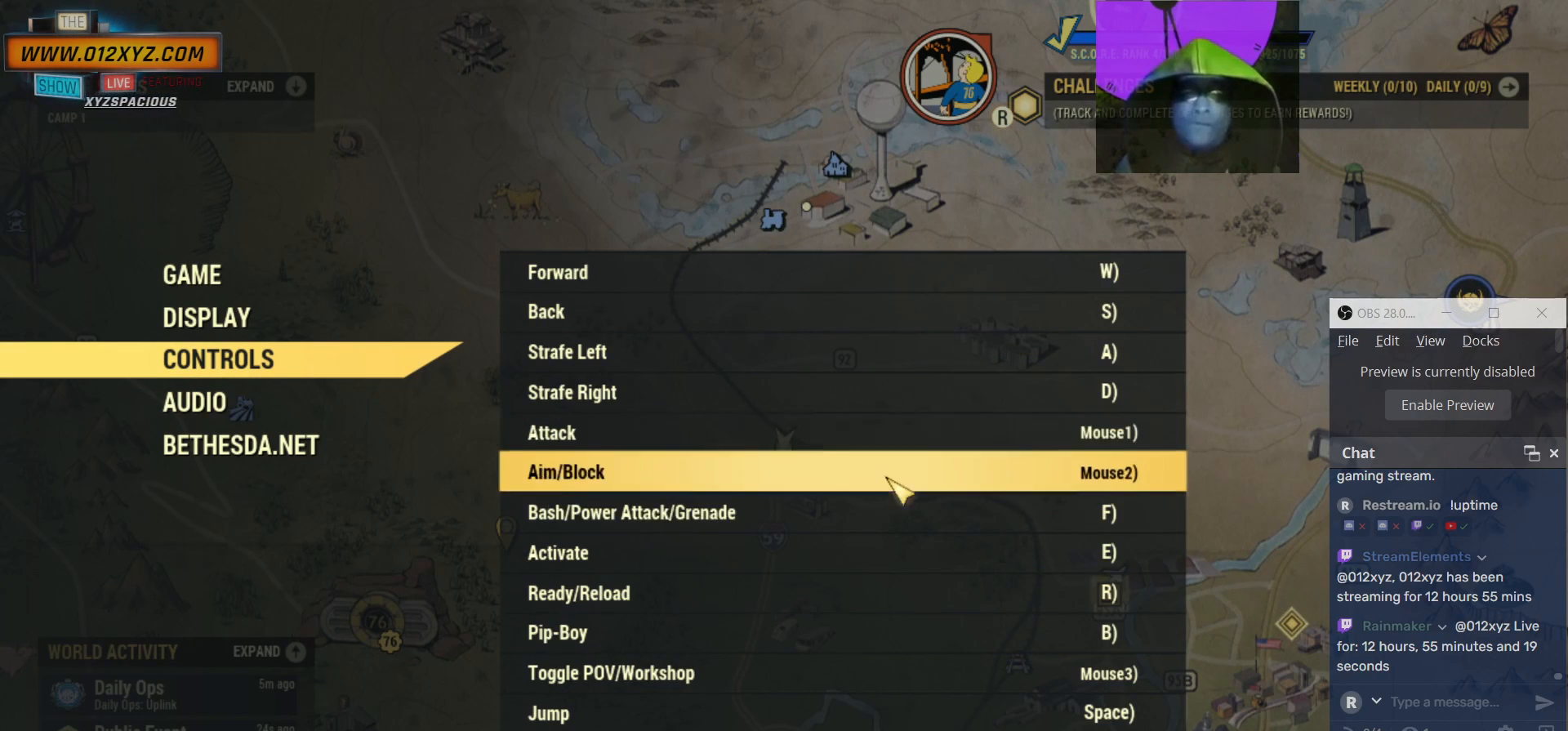
{"keys": [], "mouse": [], "events": []}
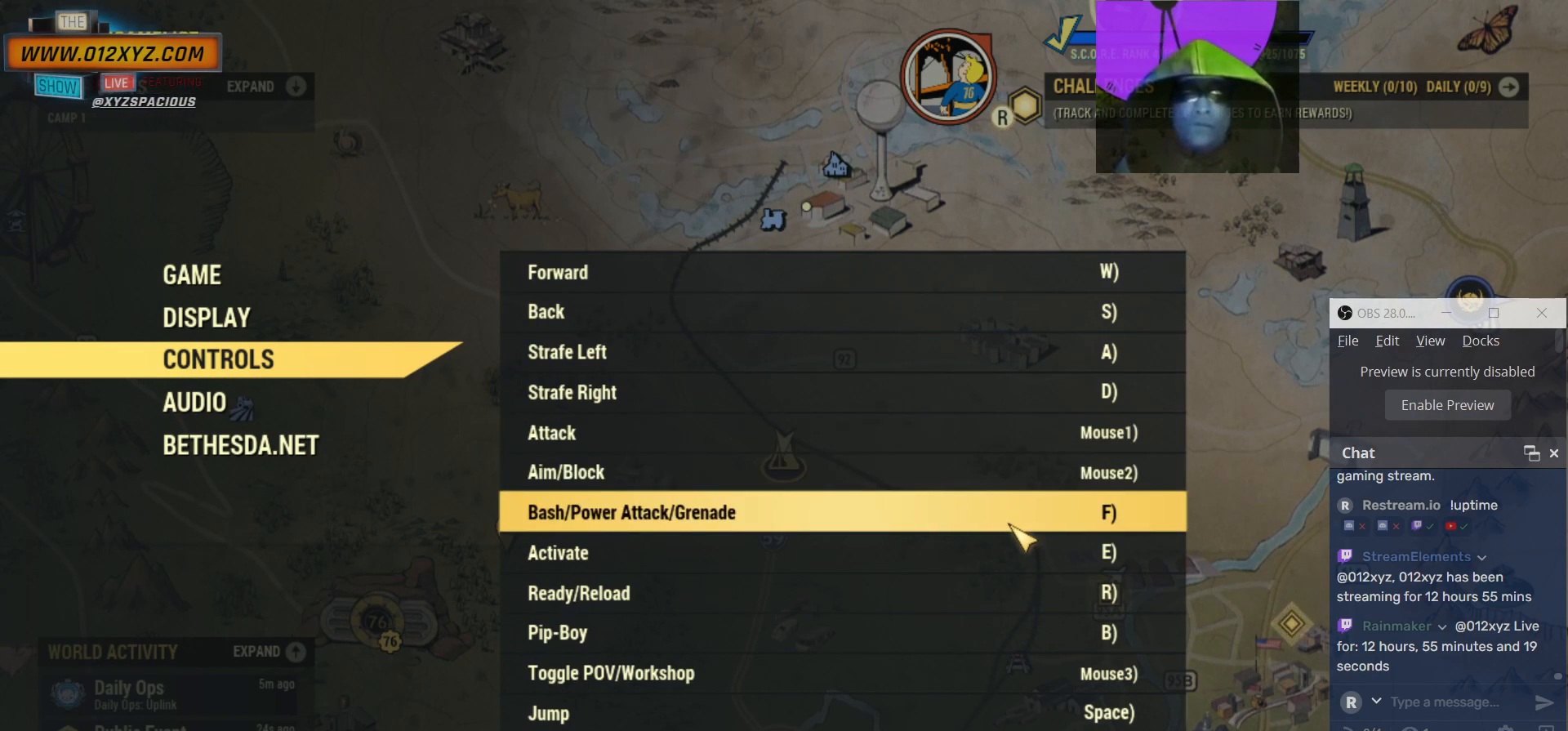
{"keys": [], "mouse": [], "events": []}
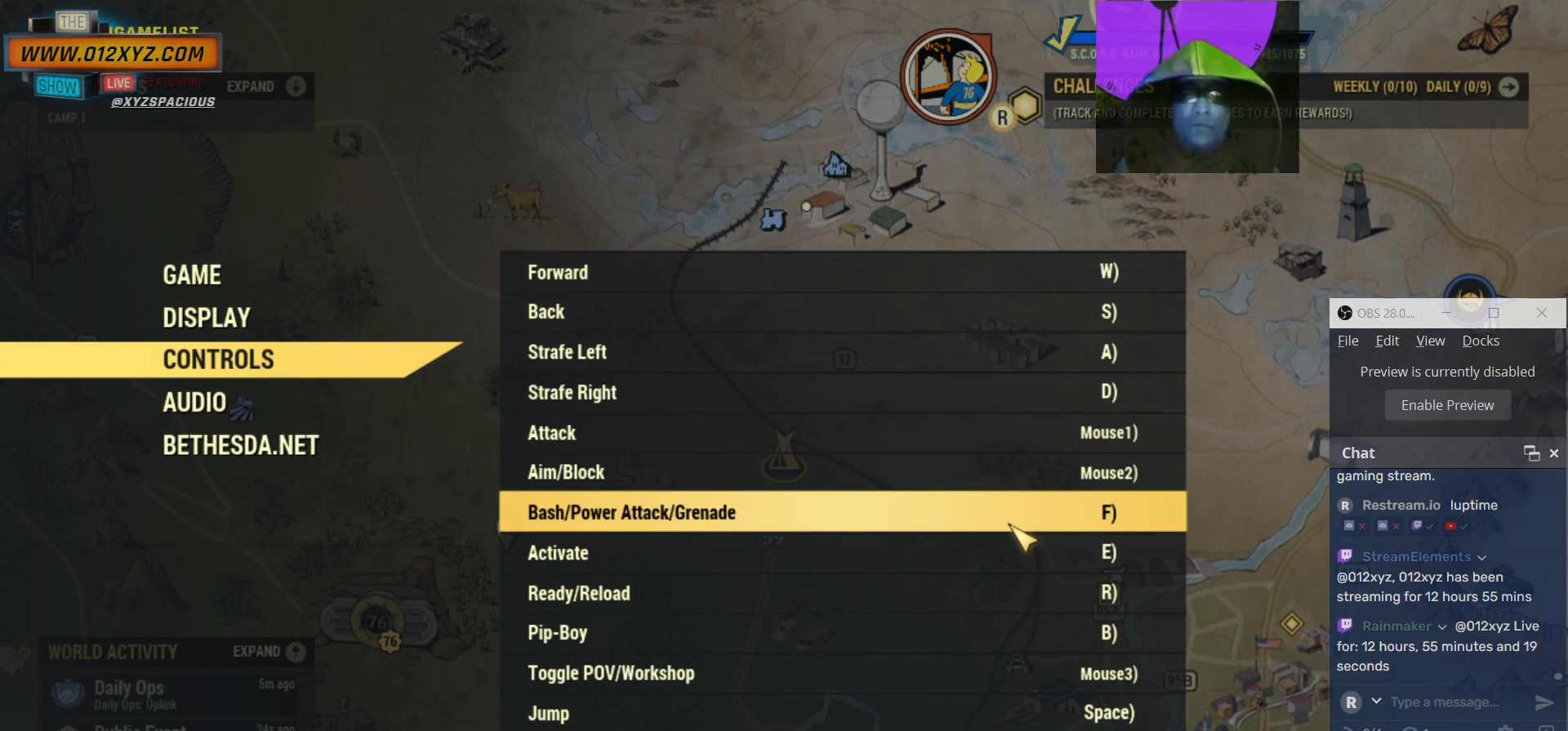
{"keys": [], "mouse": [], "events": []}
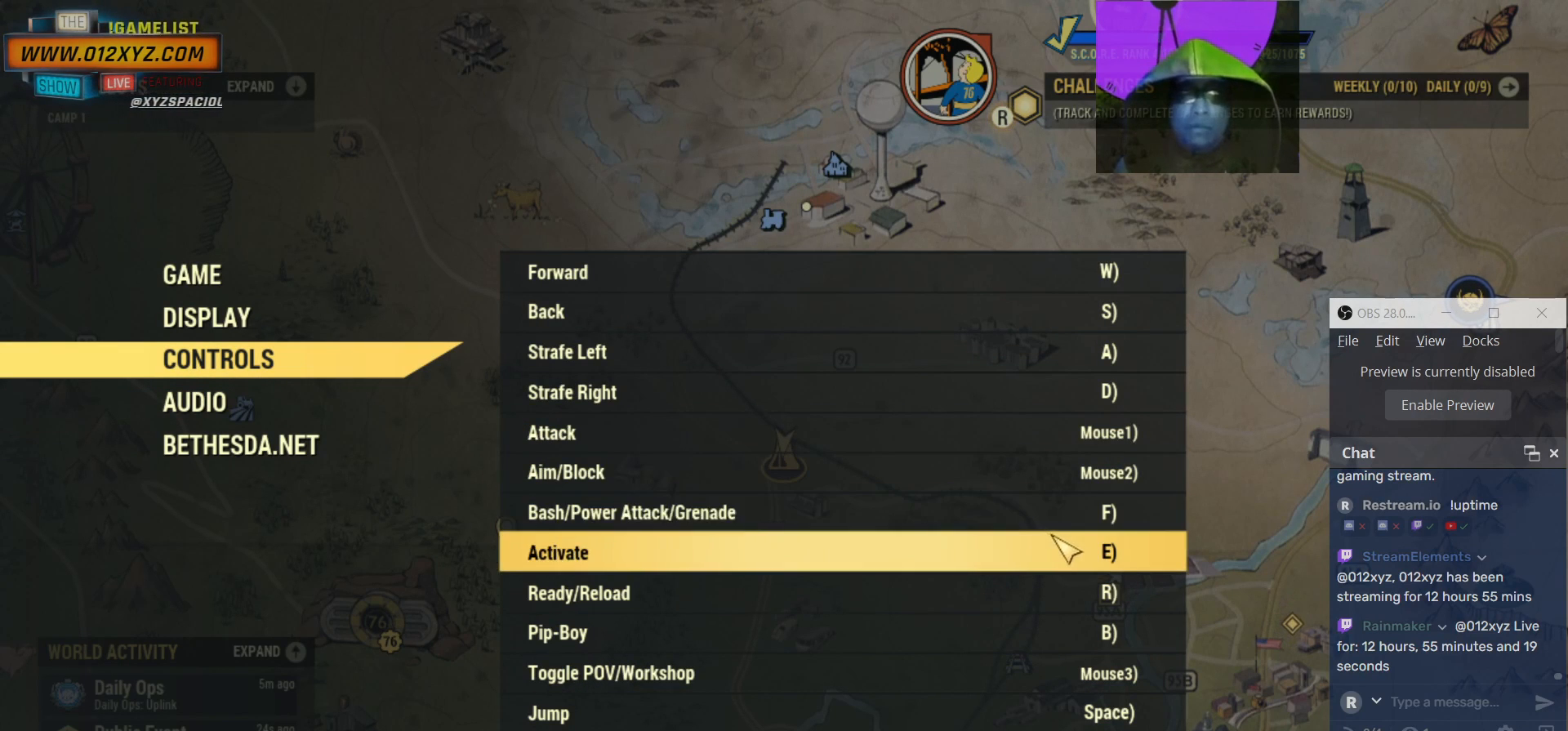
{"keys": [], "mouse": [], "events": []}
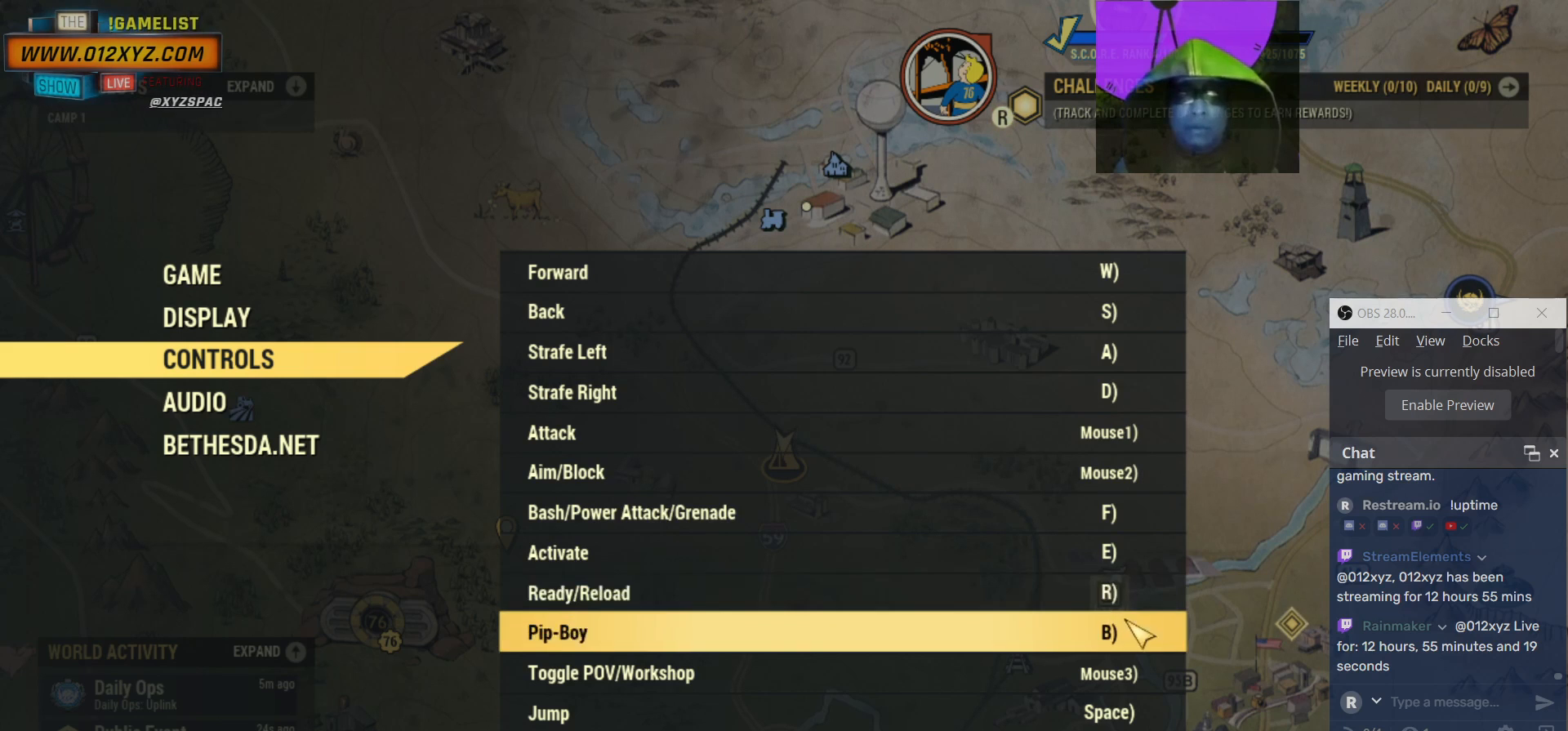
{"keys": [], "mouse": ["wheel"], "events": [[267, "mouse_wheel", "down"]]}
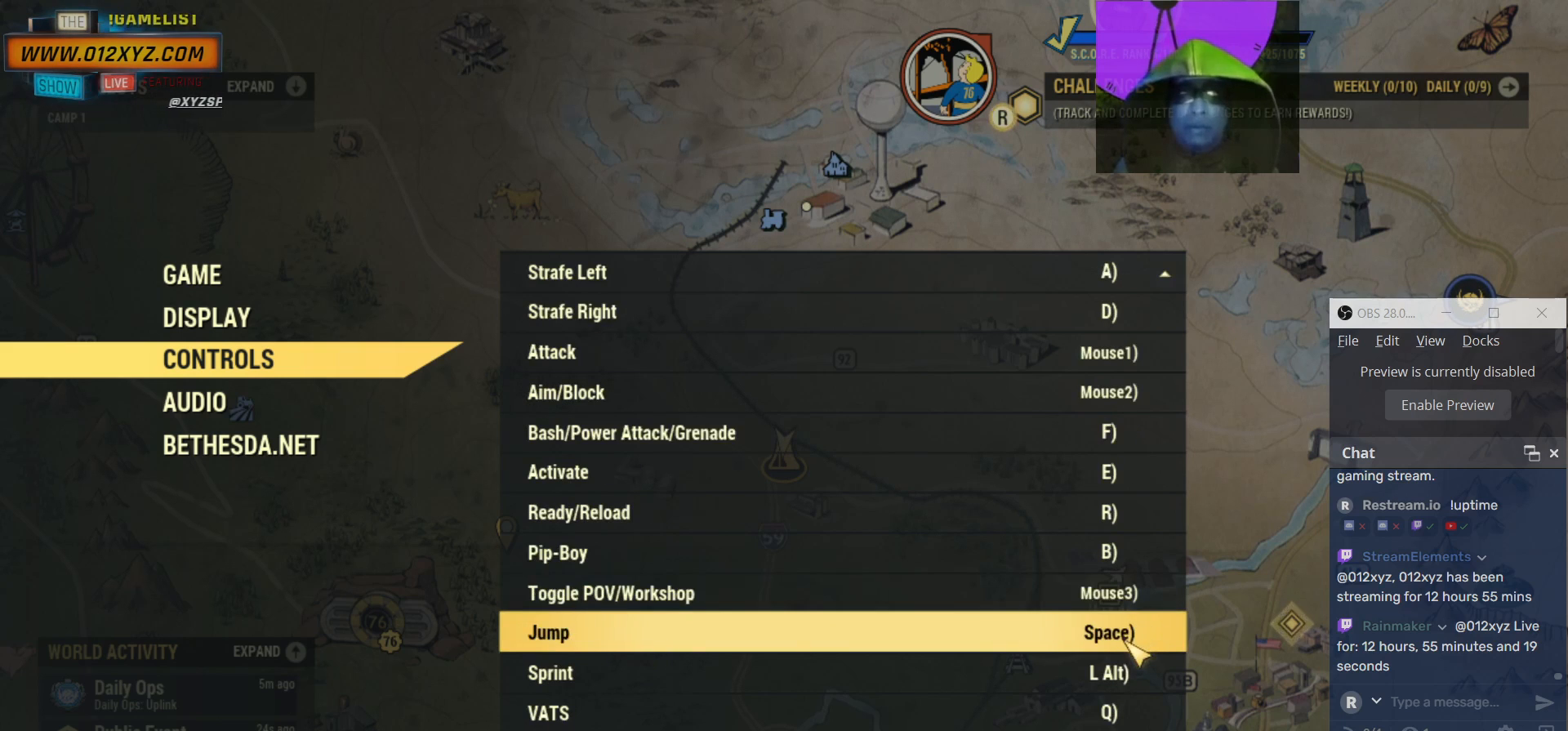
{"keys": [], "mouse": [], "events": [[67, "mouse_wheel", "up"]]}